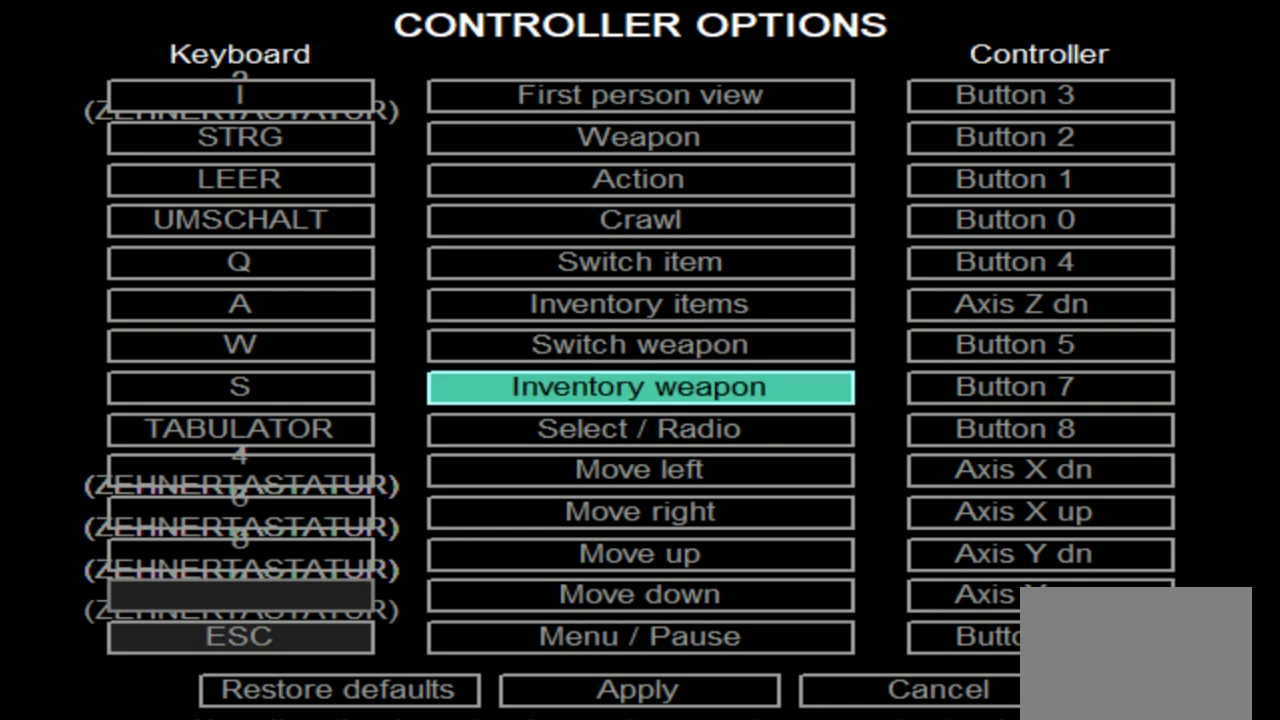
Gameplay with a controller (PlayStation layout); each line is a JSON object with the inputs held at the frame after it. "events" lists button and stick changes between this image and that frame as [ms after this image, input, new state], when the widget could be followed in between. Not read: right_stick.
{"buttons": ["R2"], "left_stick": "center", "events": [[233, "R2", "down"]]}
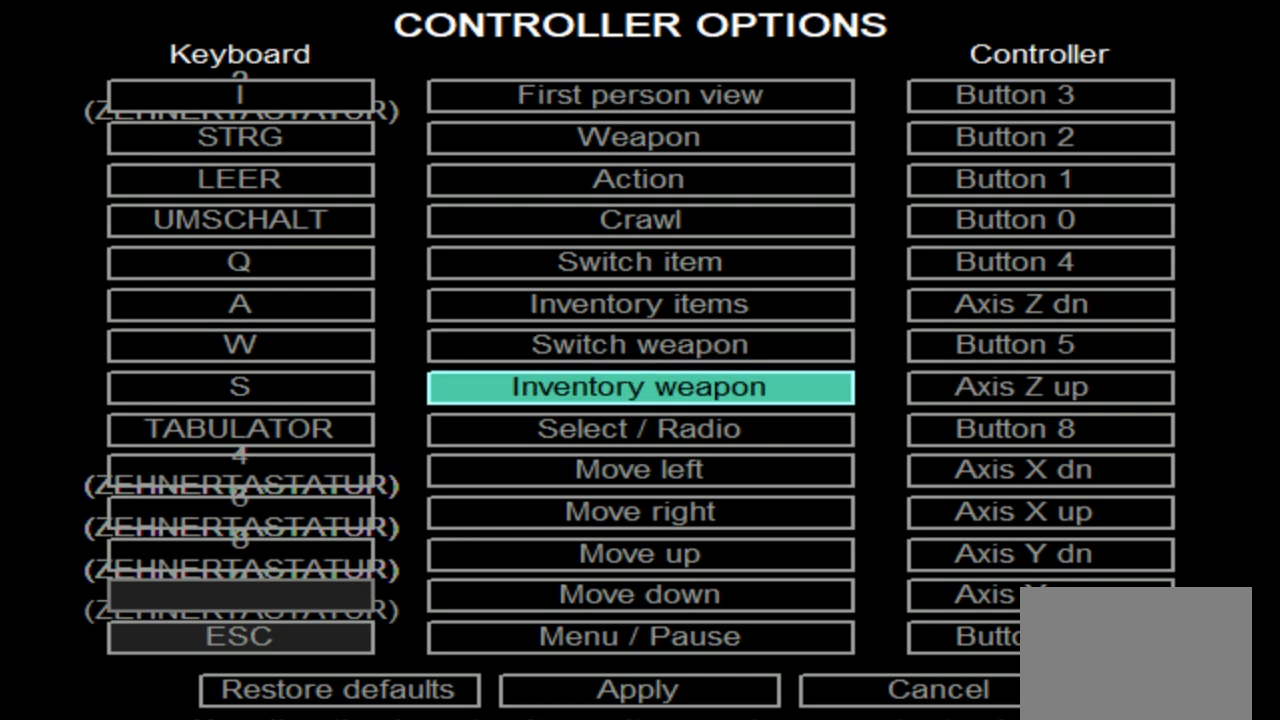
{"buttons": ["R2"], "left_stick": "center", "events": []}
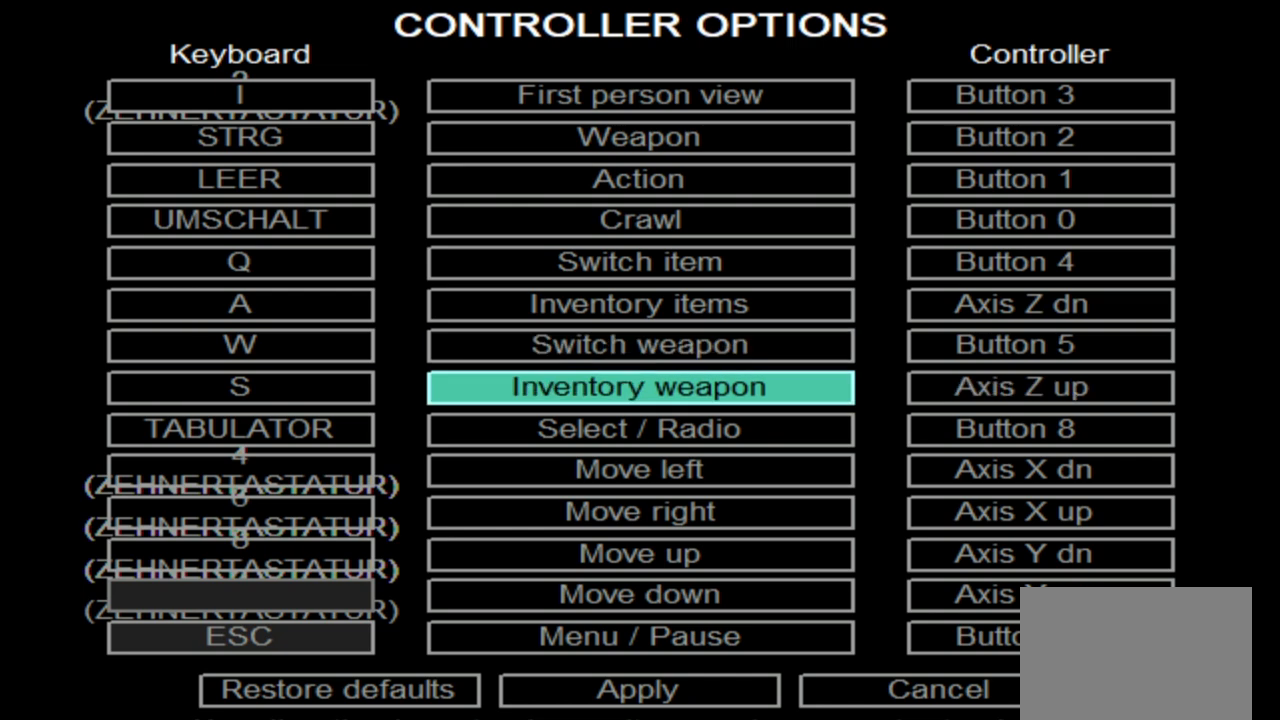
{"buttons": [], "left_stick": "center", "events": [[50, "R2", "up"]]}
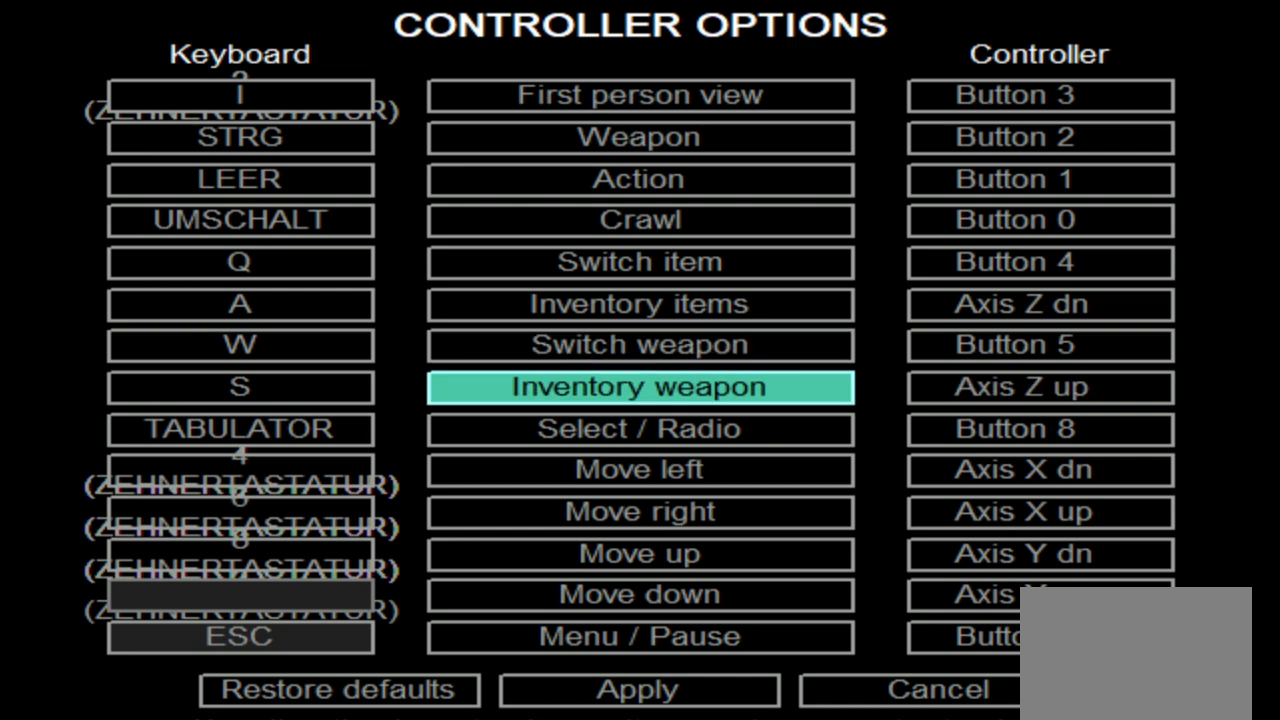
{"buttons": [], "left_stick": "center", "events": []}
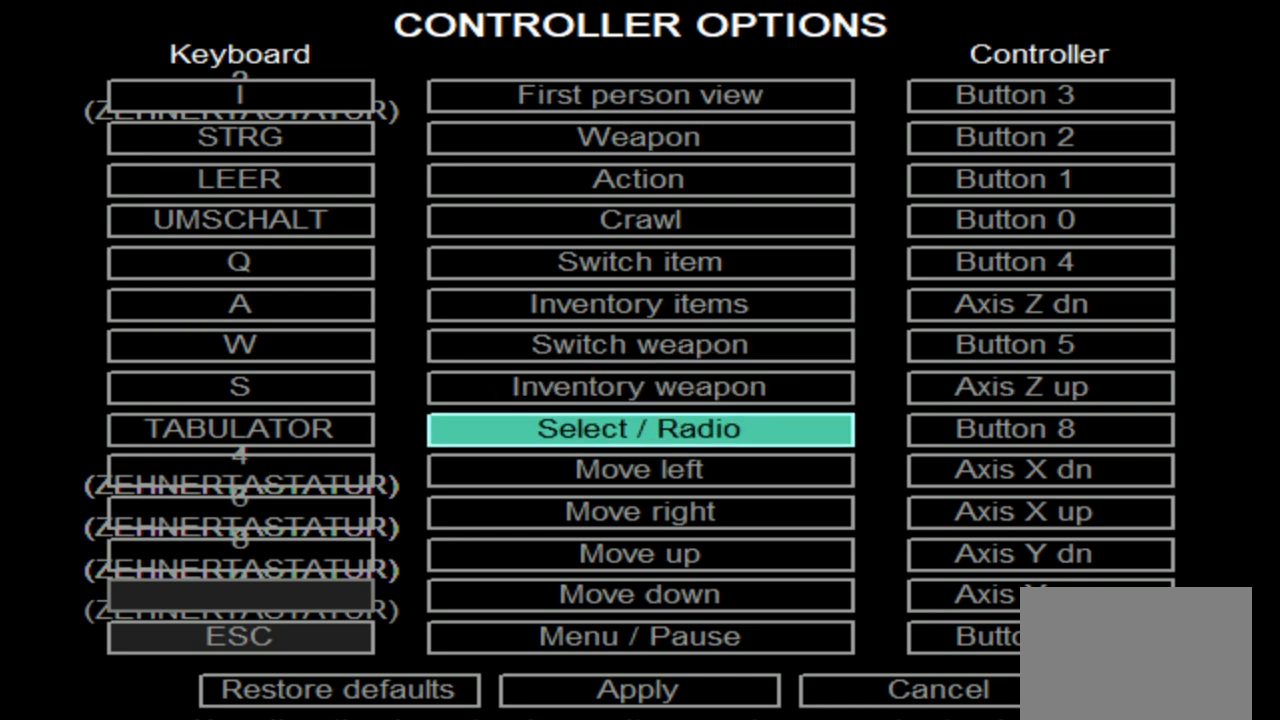
{"buttons": [], "left_stick": "center", "events": []}
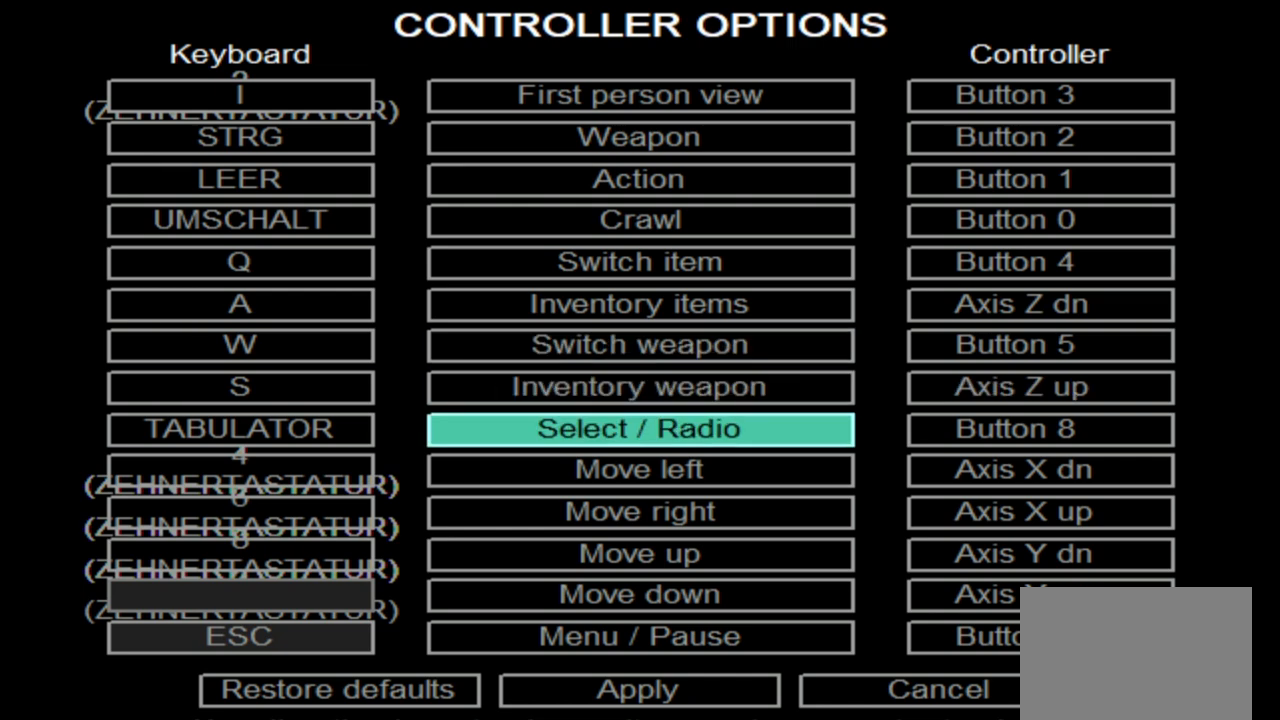
{"buttons": [], "left_stick": "center", "events": []}
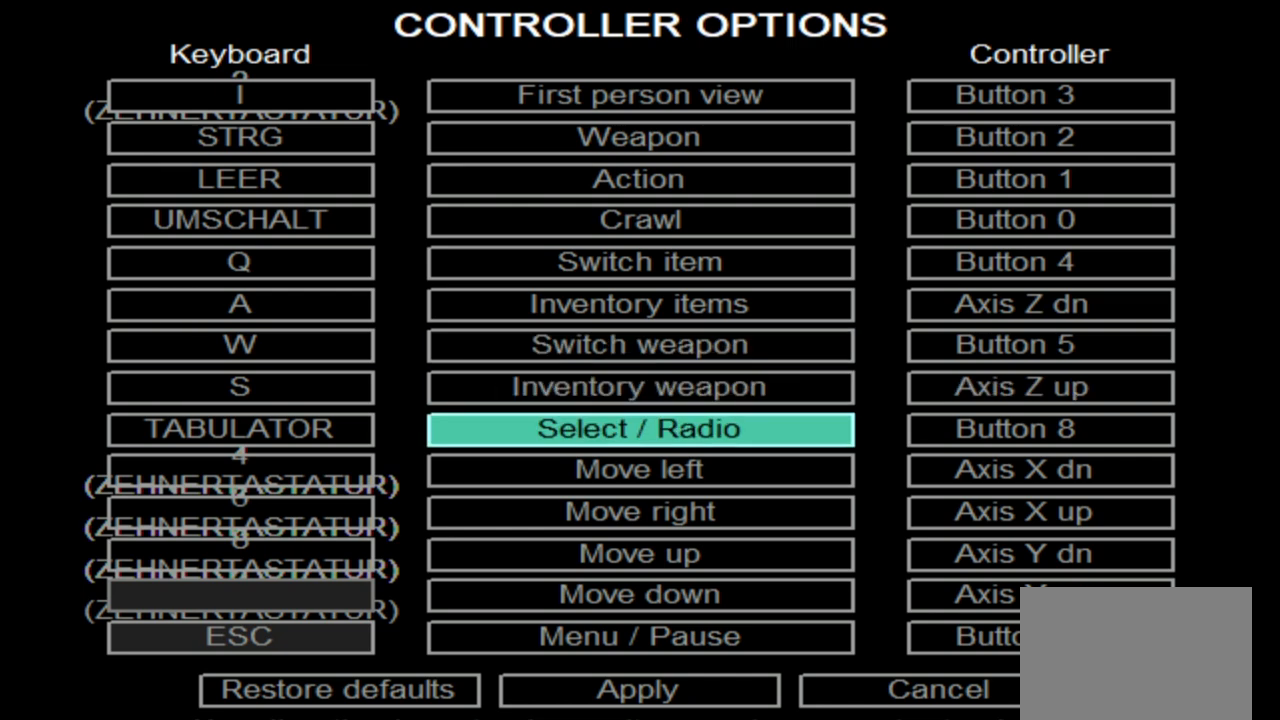
{"buttons": [], "left_stick": "center", "events": []}
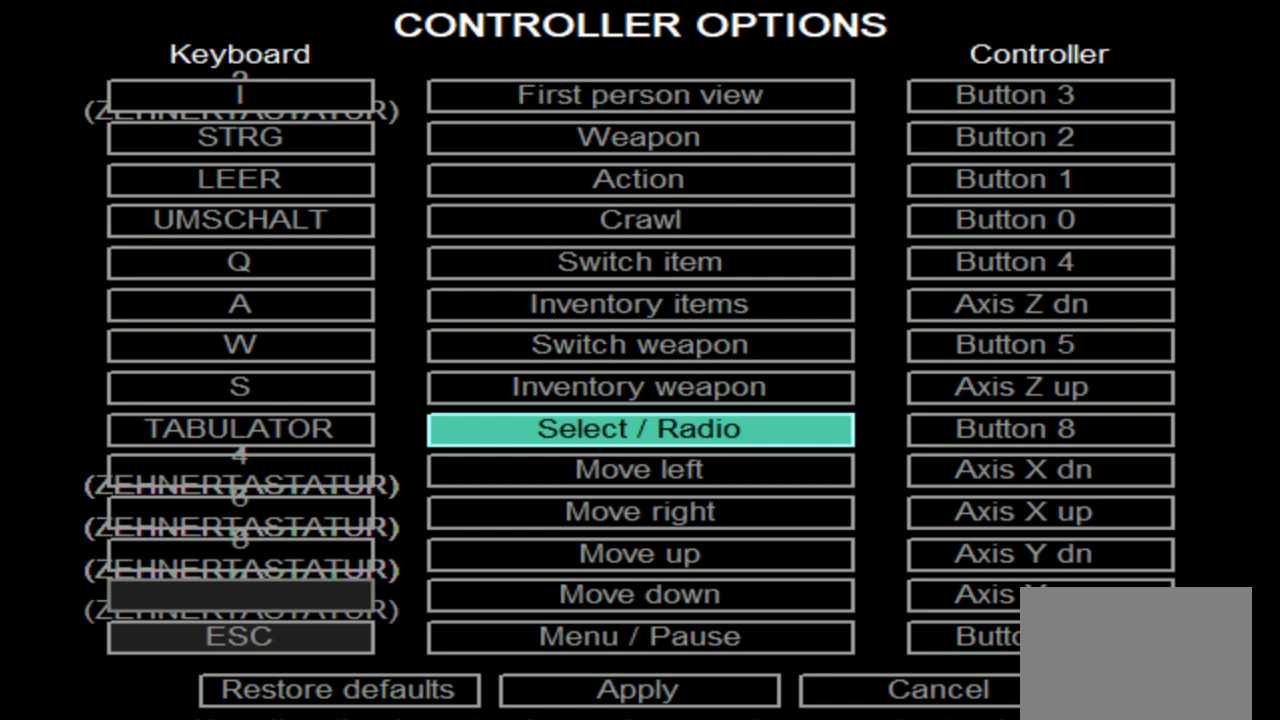
{"buttons": [], "left_stick": "center", "events": [[100, "SELECT", "down"], [283, "SELECT", "up"]]}
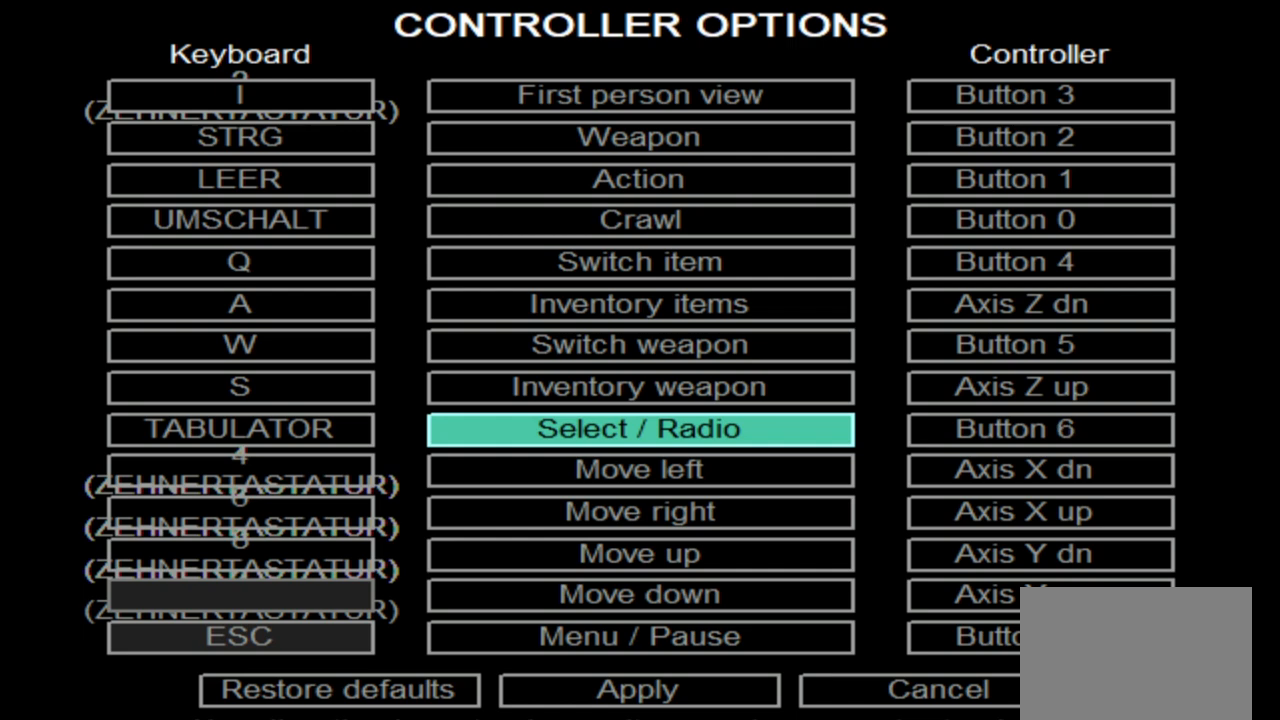
{"buttons": [], "left_stick": "center", "events": []}
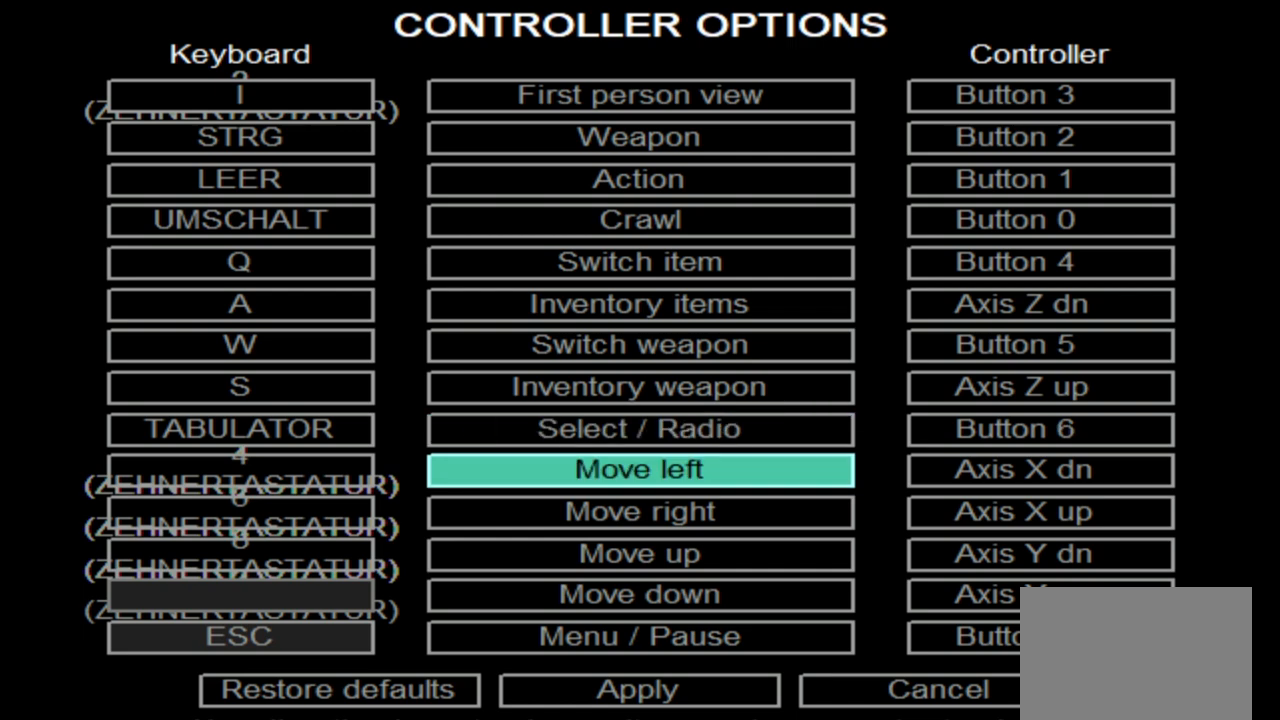
{"buttons": [], "left_stick": "center", "events": []}
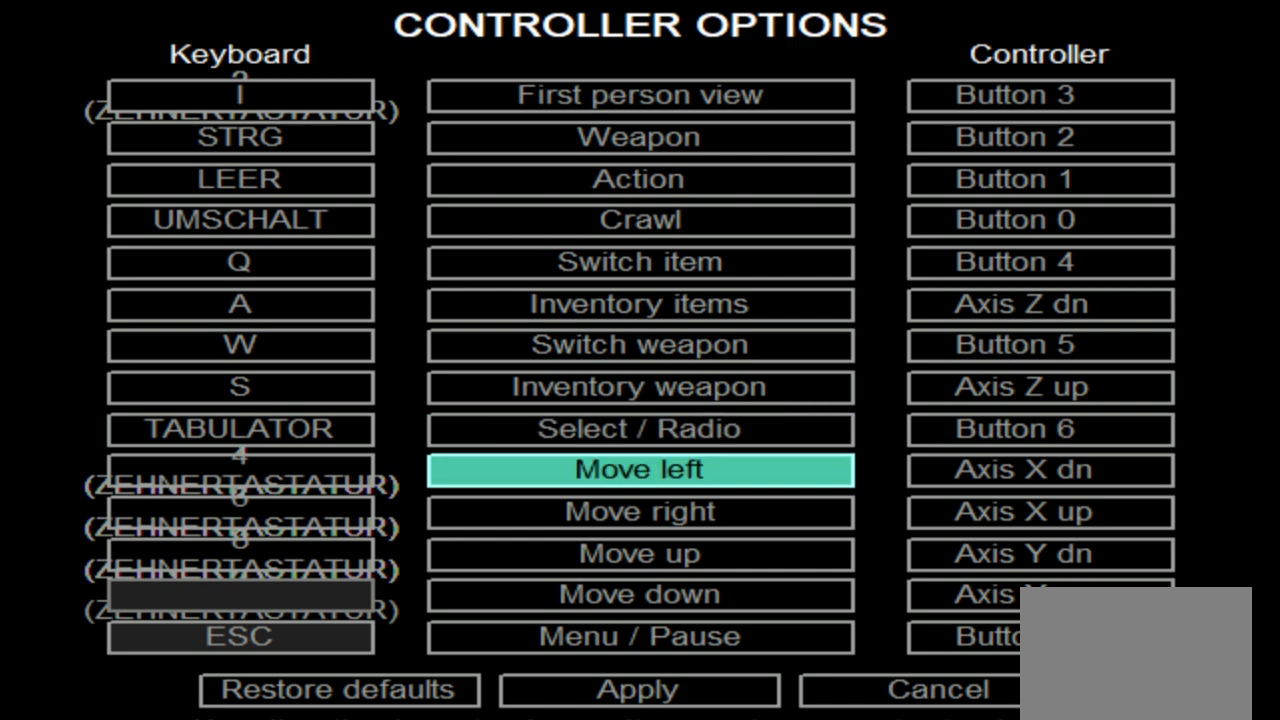
{"buttons": [], "left_stick": "center", "events": []}
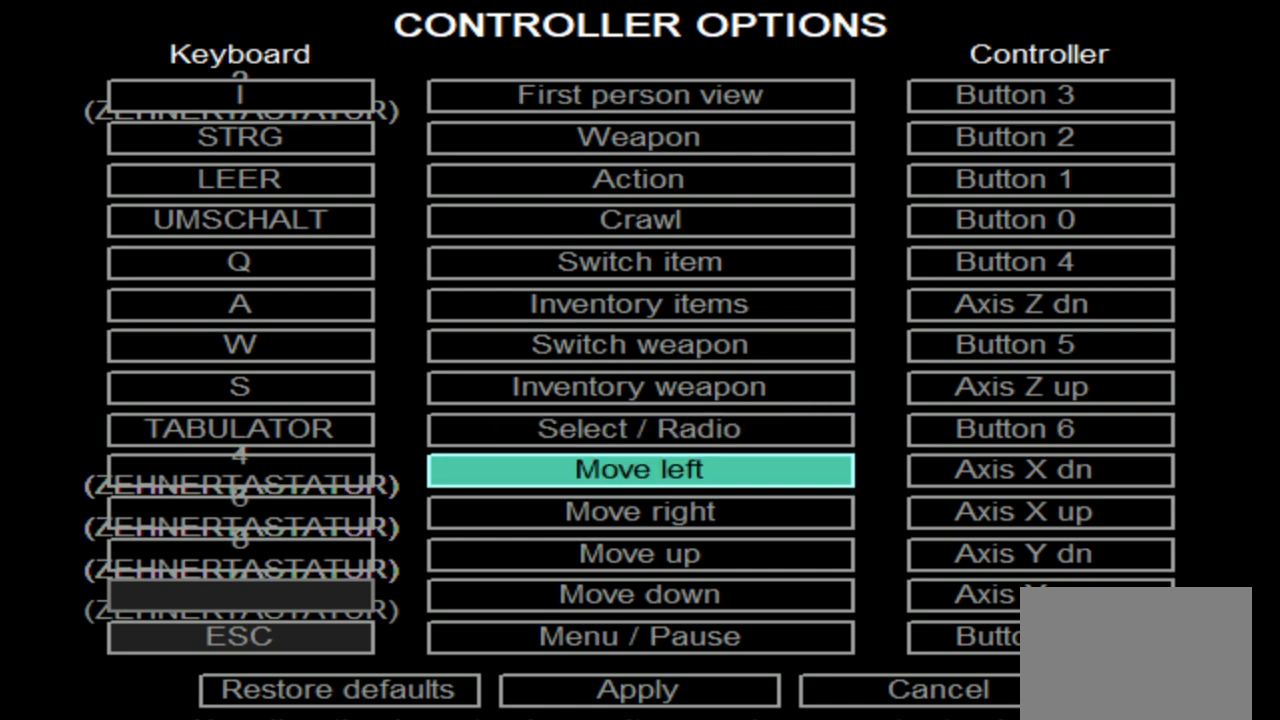
{"buttons": [], "left_stick": "center", "events": [[283, "DPAD_LEFT", "down"], [400, "DPAD_LEFT", "up"]]}
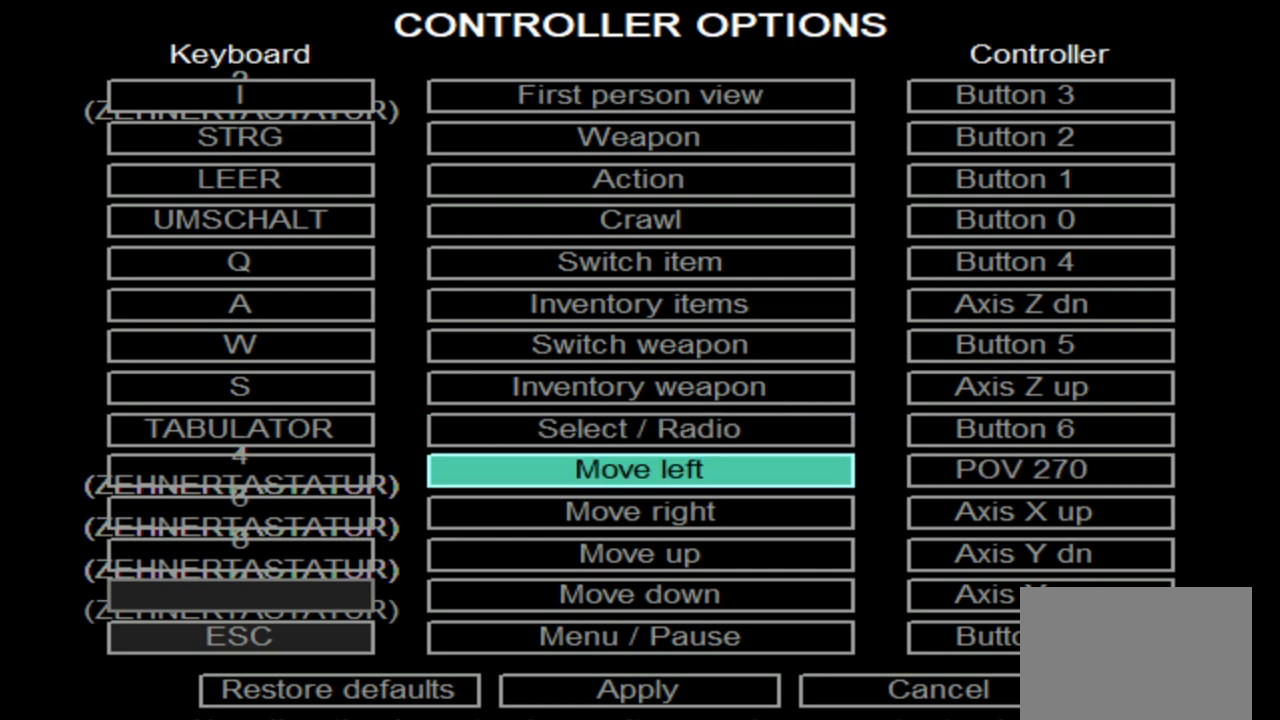
{"buttons": [], "left_stick": "center", "events": []}
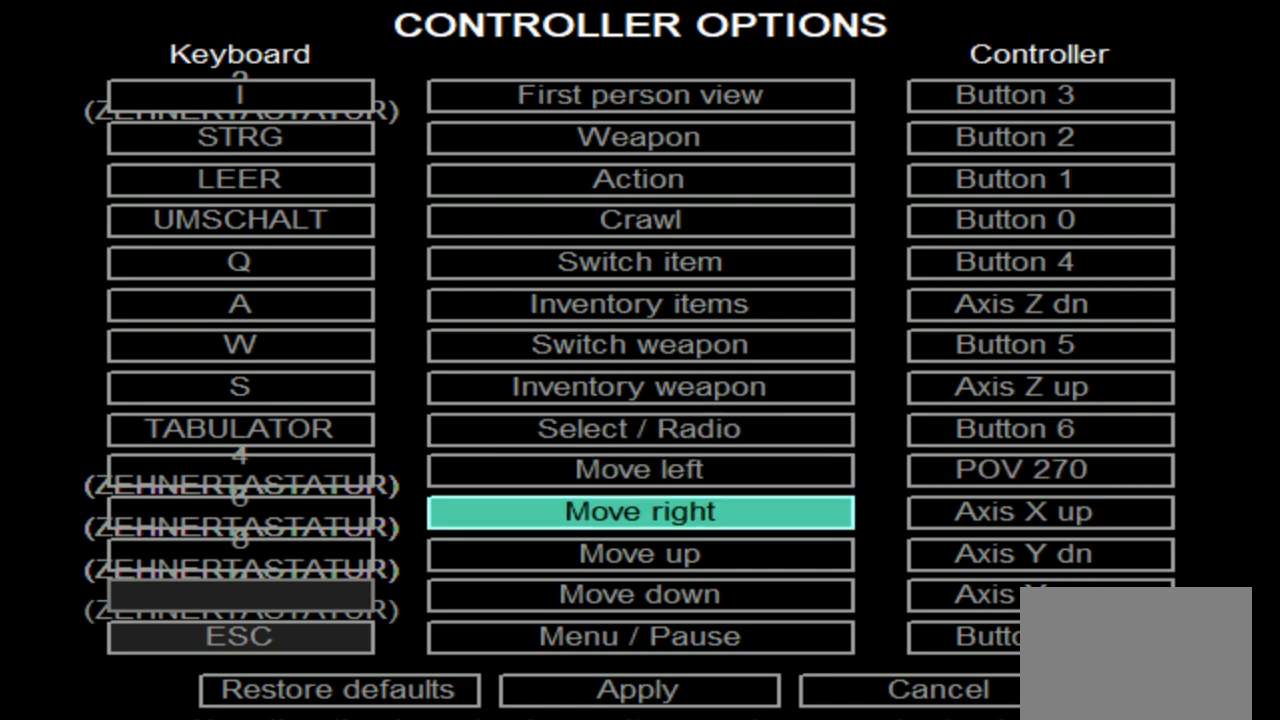
{"buttons": [], "left_stick": "center", "events": []}
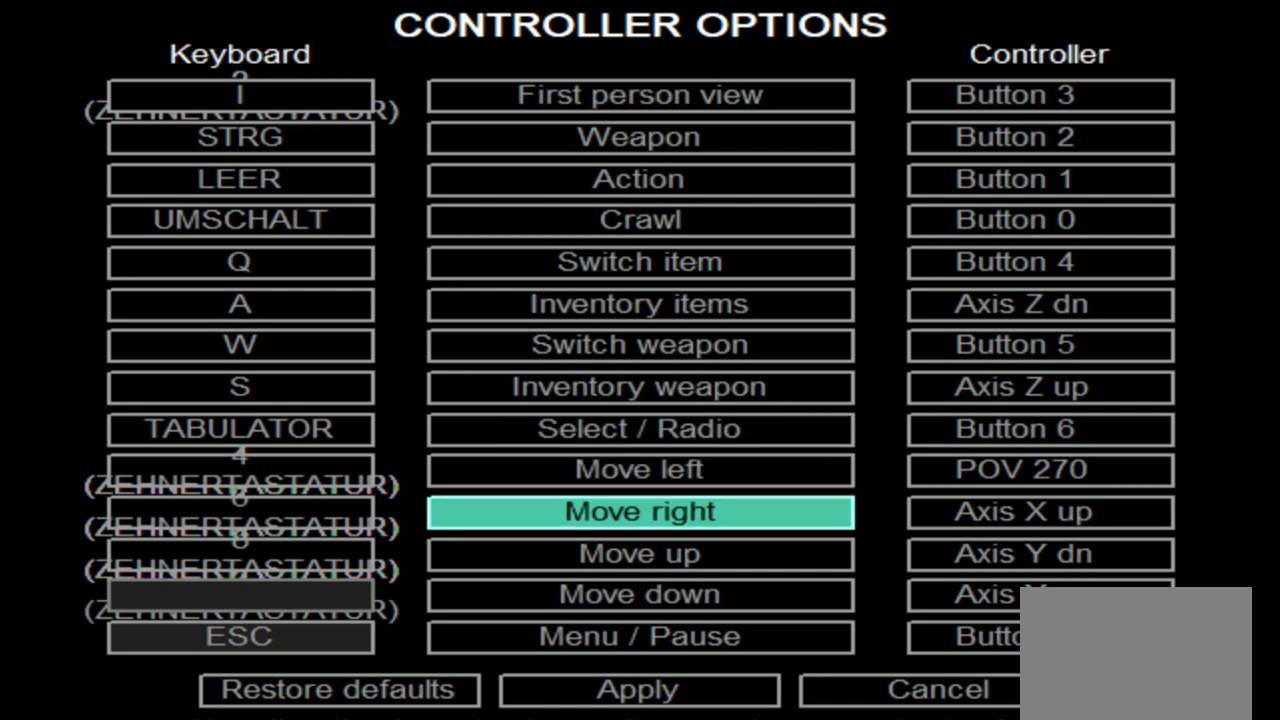
{"buttons": [], "left_stick": "center", "events": [[317, "DPAD_RIGHT", "down"], [467, "DPAD_RIGHT", "up"]]}
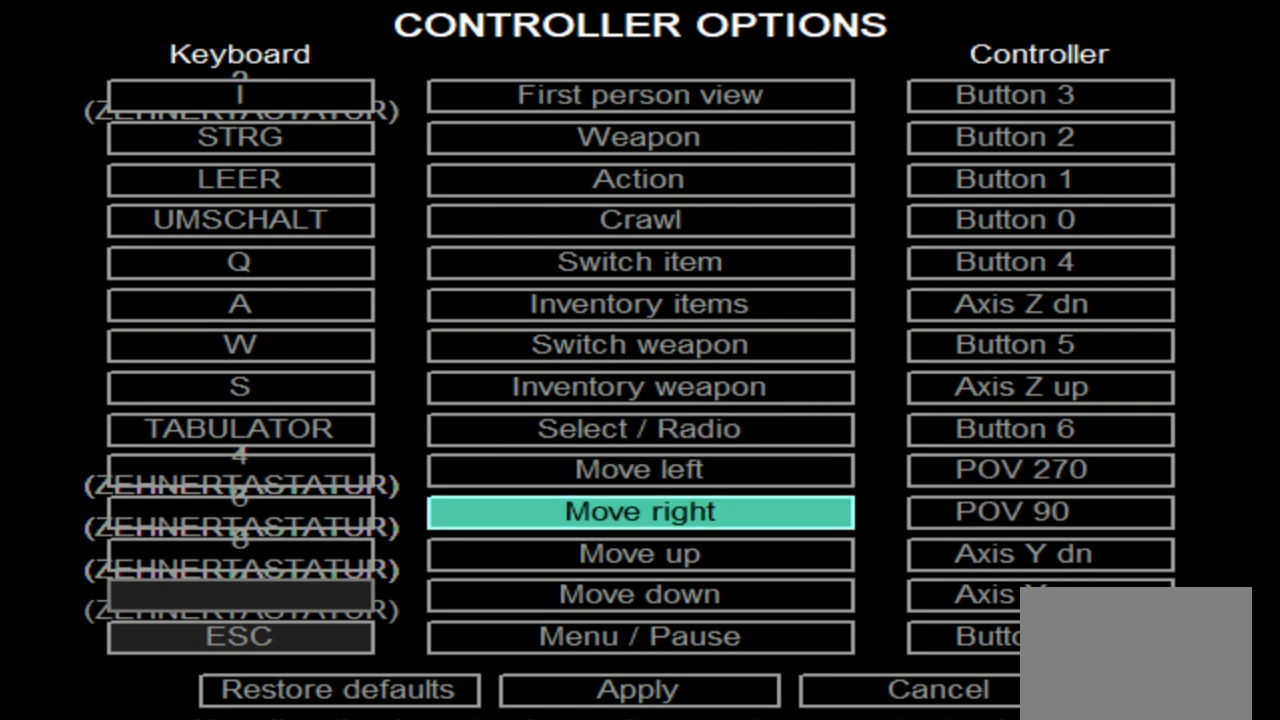
{"buttons": [], "left_stick": "center", "events": []}
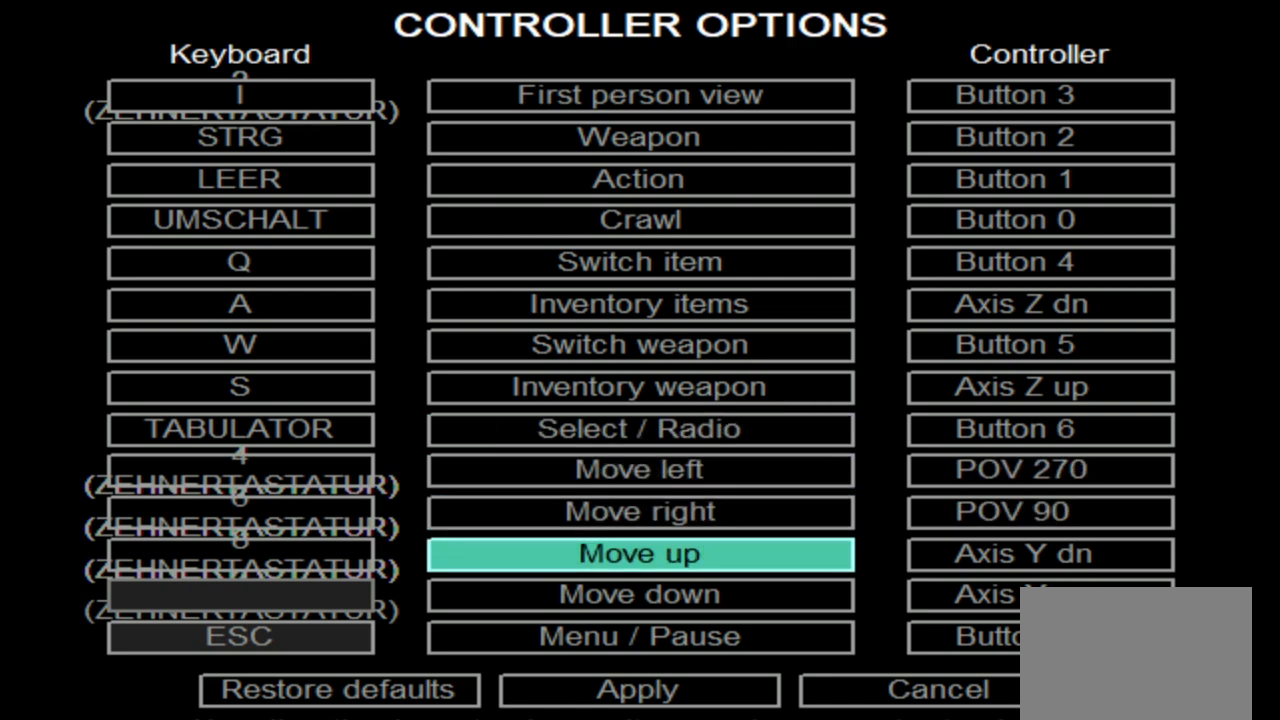
{"buttons": [], "left_stick": "center", "events": []}
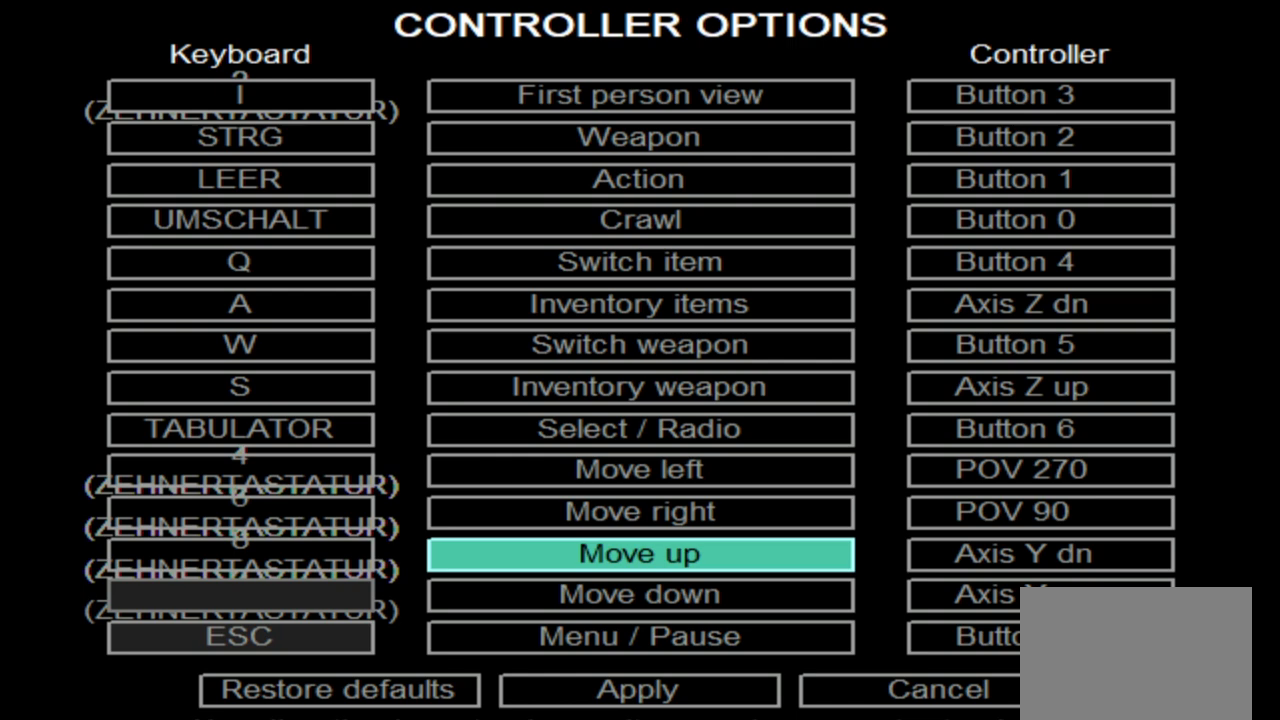
{"buttons": [], "left_stick": "center", "events": [[117, "DPAD_UP", "down"], [250, "DPAD_UP", "up"]]}
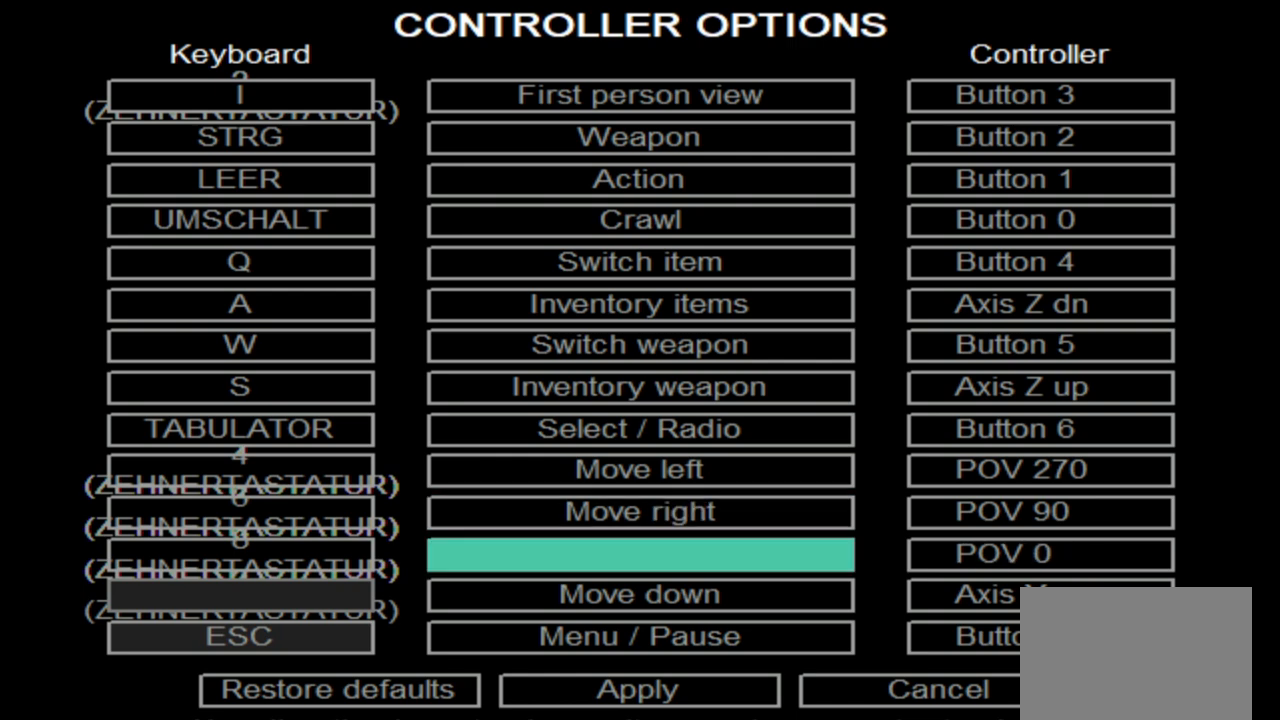
{"buttons": [], "left_stick": "center", "events": []}
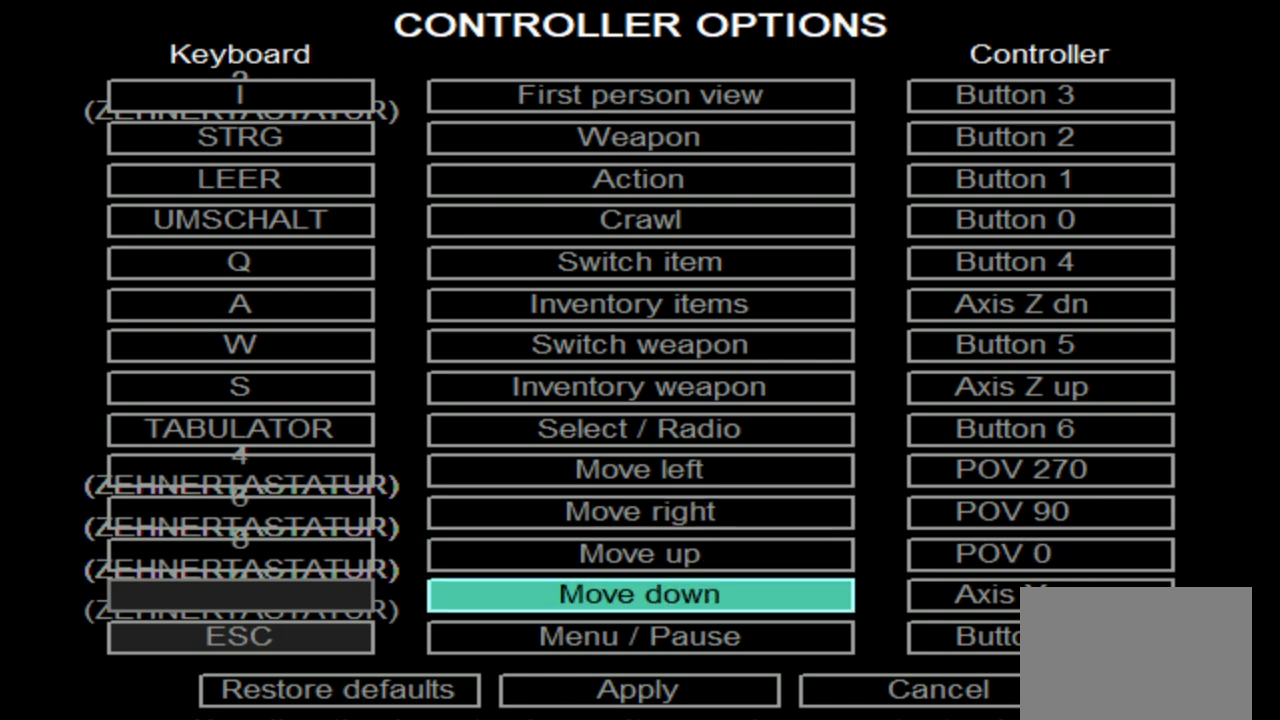
{"buttons": [], "left_stick": "center", "events": []}
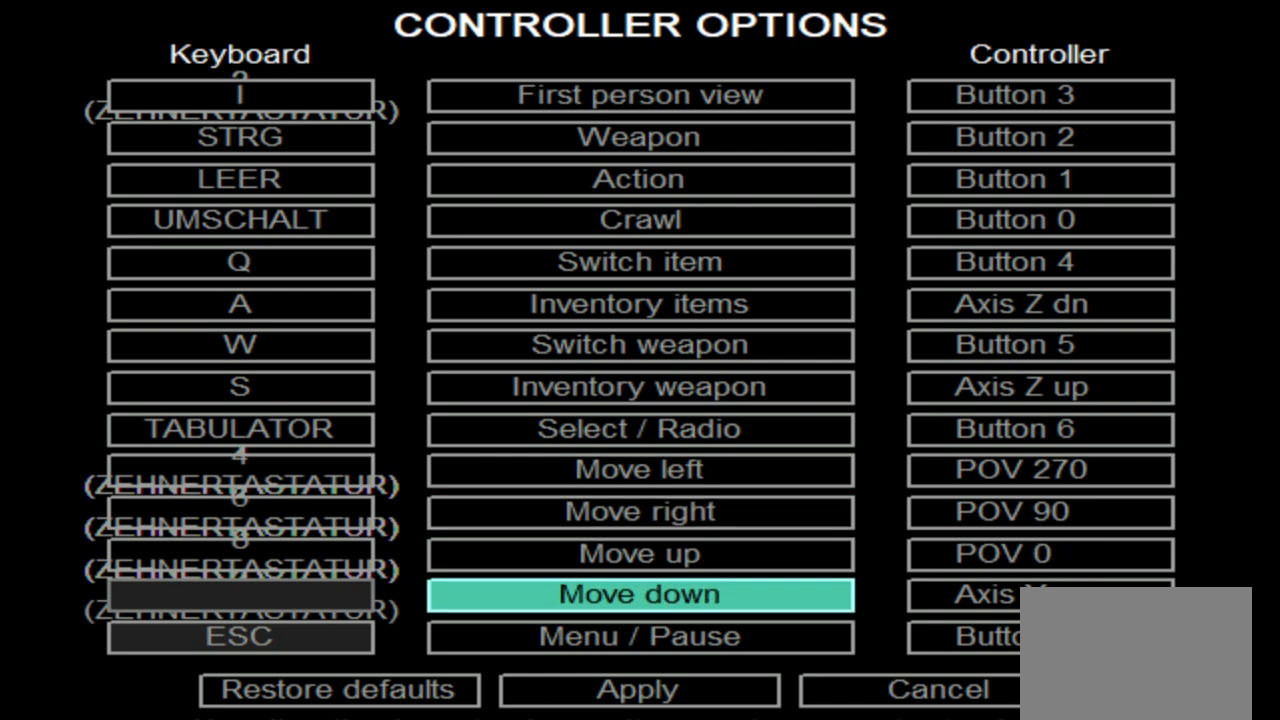
{"buttons": [], "left_stick": "center", "events": [[33, "DPAD_DOWN", "down"], [150, "DPAD_DOWN", "up"]]}
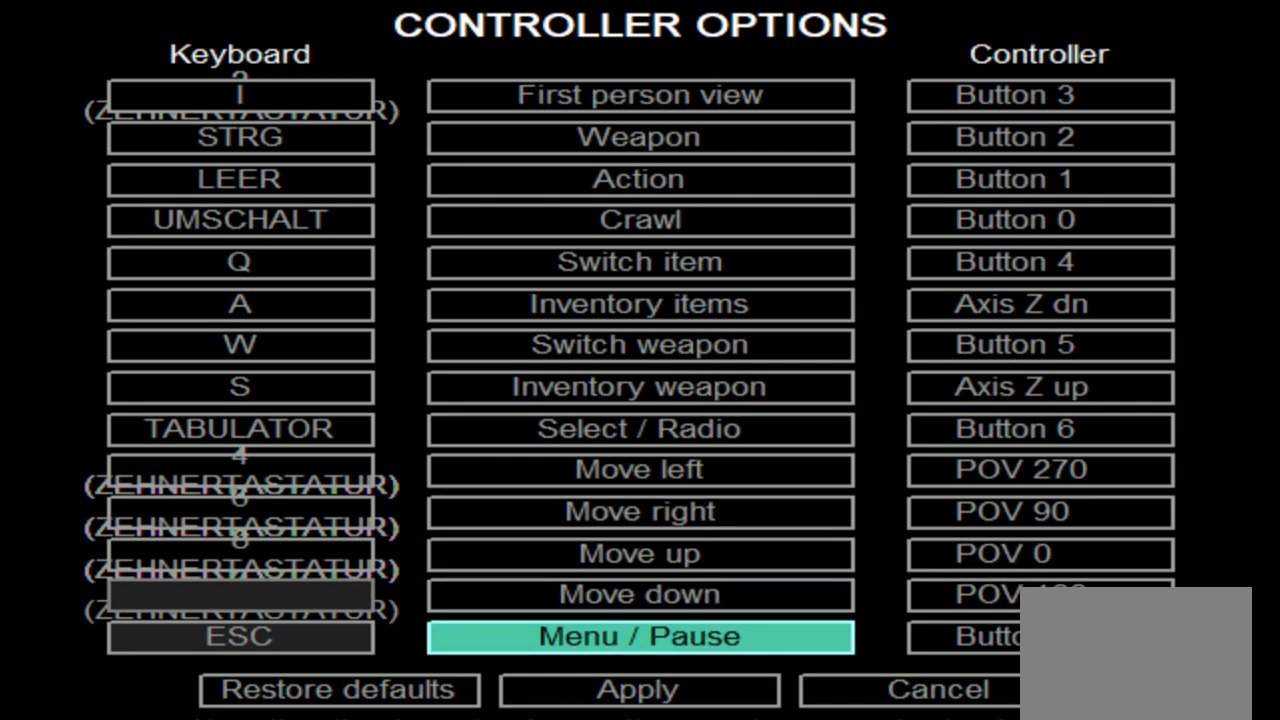
{"buttons": [], "left_stick": "center", "events": []}
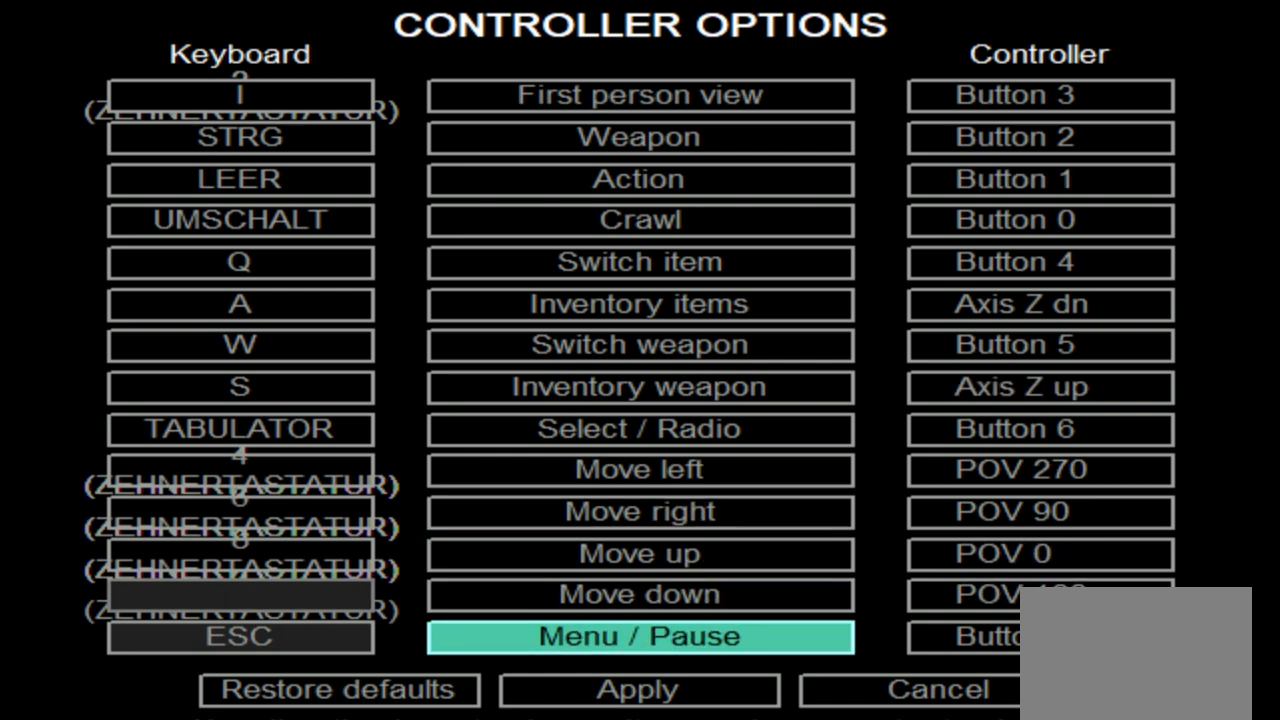
{"buttons": [], "left_stick": "center", "events": []}
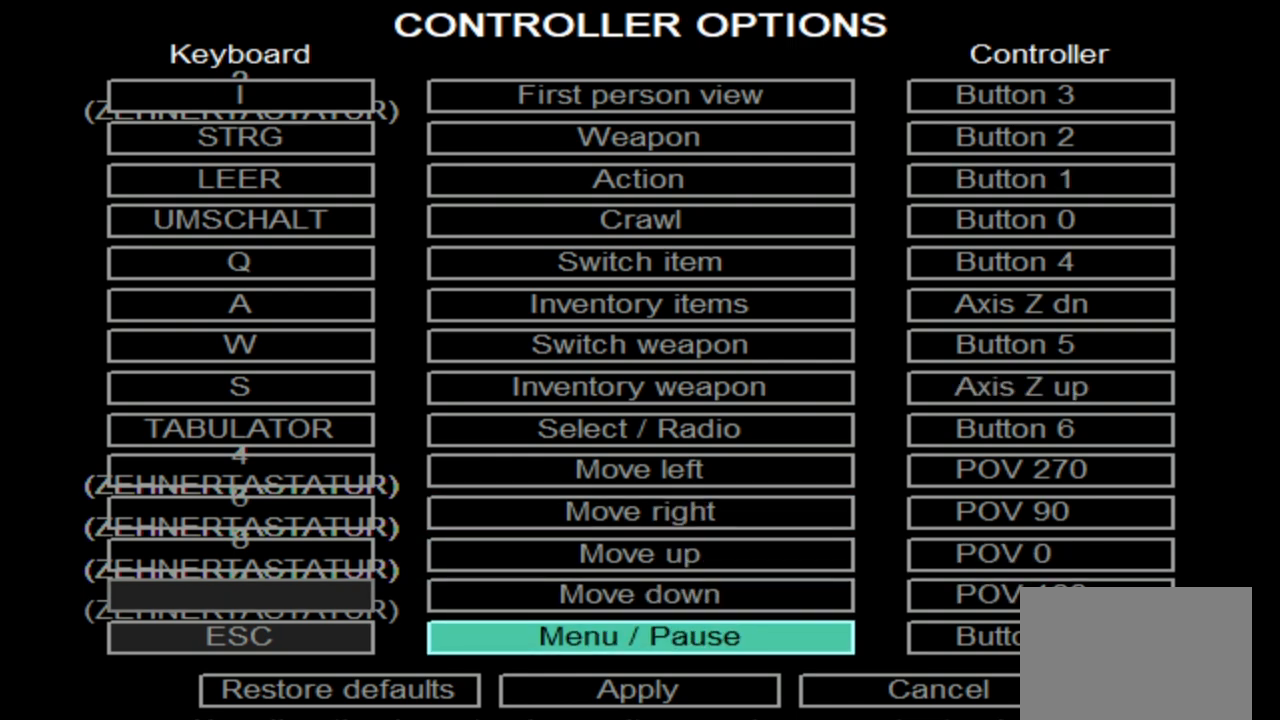
{"buttons": [], "left_stick": "center", "events": []}
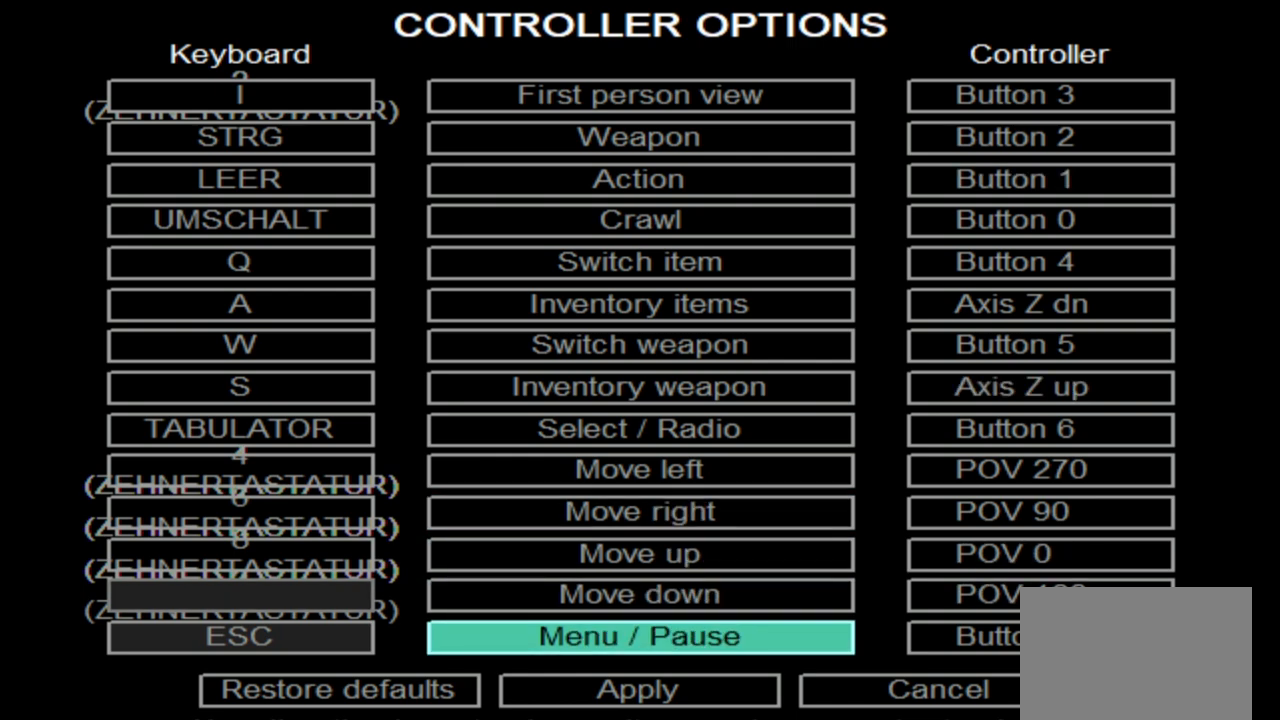
{"buttons": ["START"], "left_stick": "center", "events": [[483, "START", "down"]]}
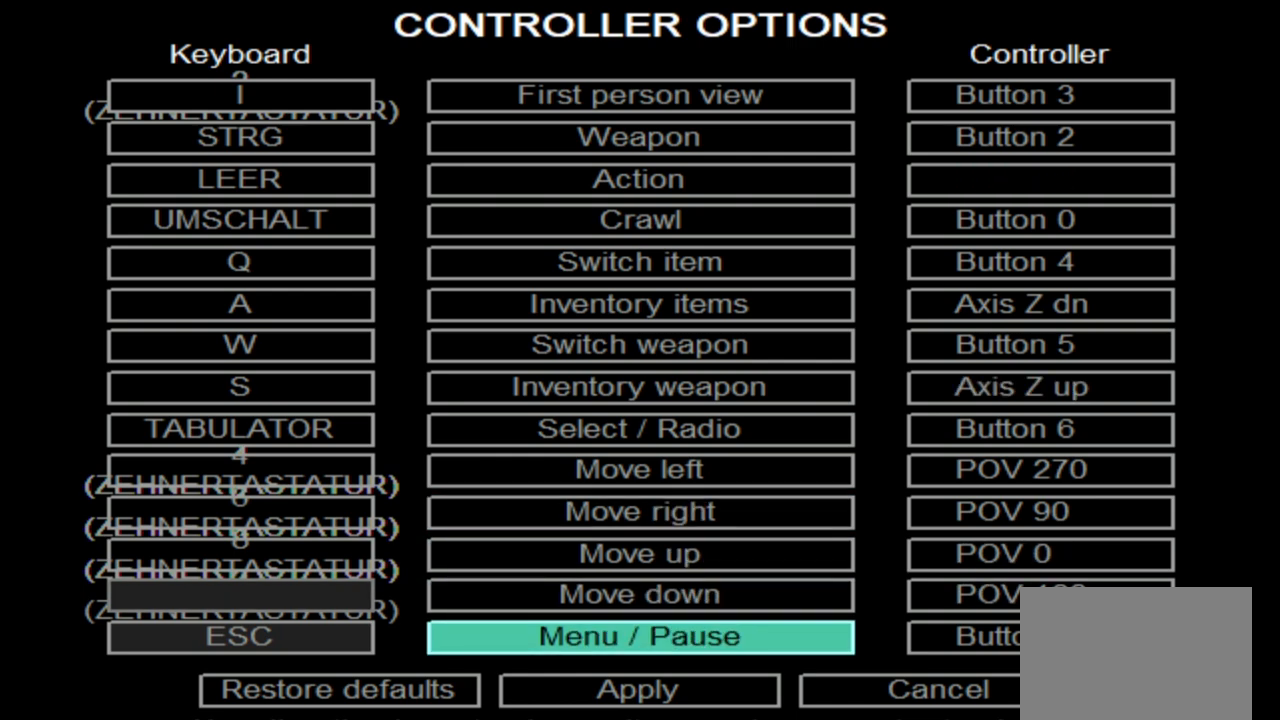
{"buttons": [], "left_stick": "center", "events": [[167, "START", "up"]]}